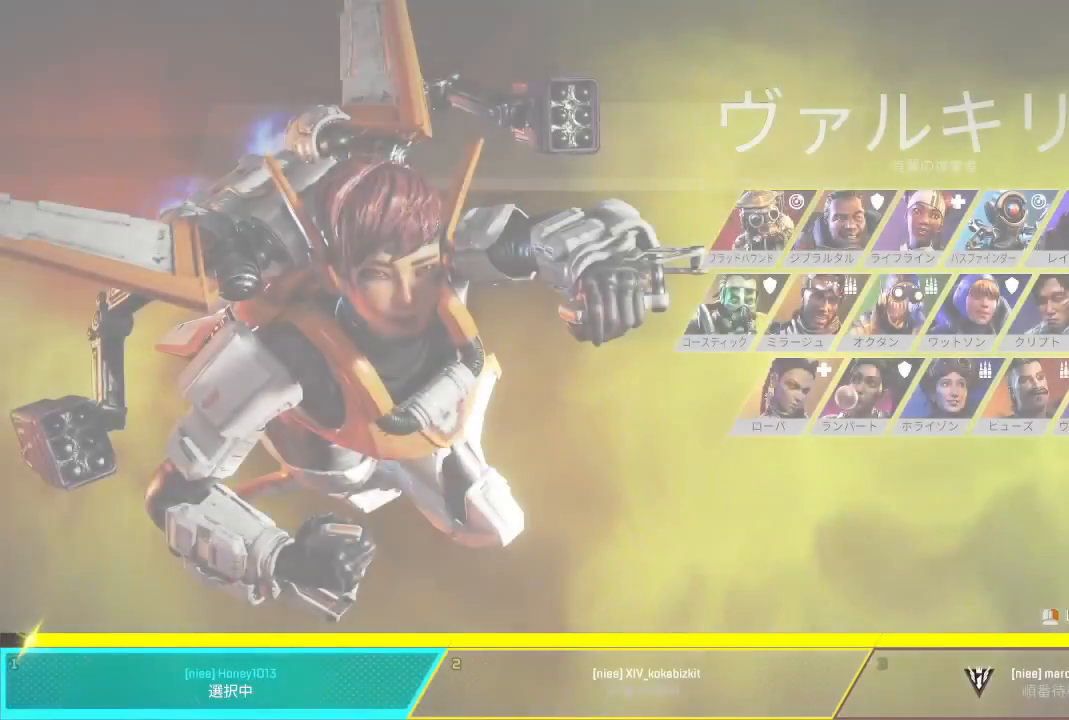
Gameplay with a controller (PlayStation layout); each line is a JSON object with the inputs held at the frame after it. "events" lists button and stick changes between this image and that frame as [ms after this image, input, new state], when the widget could be followed in between. Not read: L3 R3.
{"buttons": ["L1"], "left_stick": "center", "right_stick": "center", "events": [[233, "L1", "down"]]}
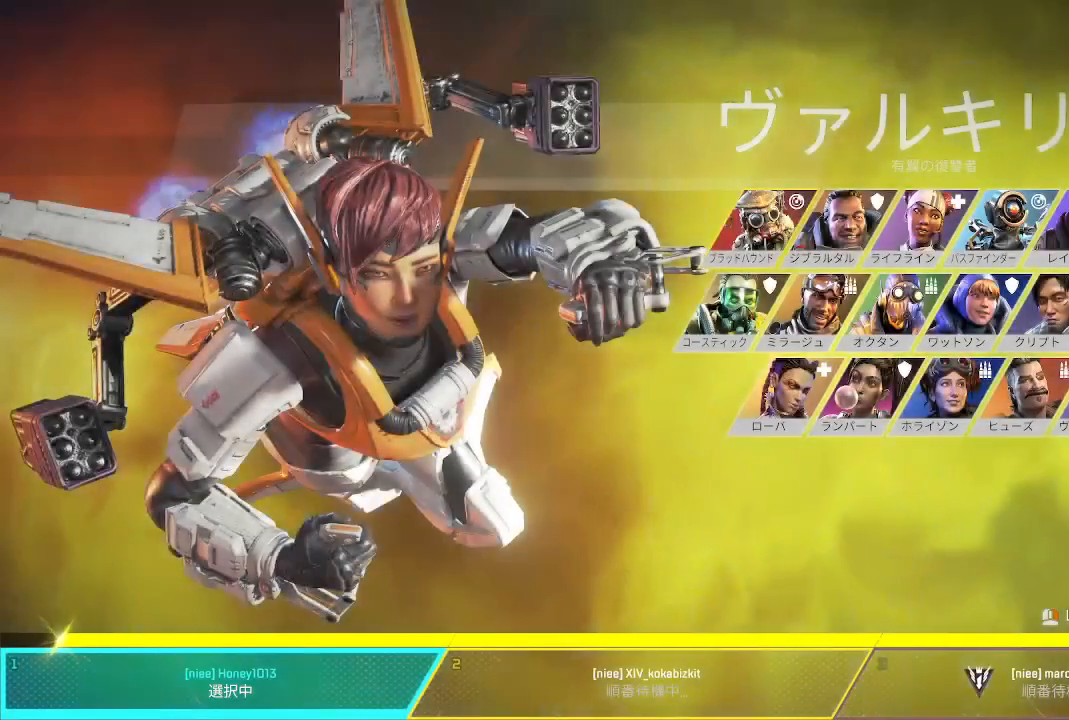
{"buttons": ["L1"], "left_stick": "center", "right_stick": "center", "events": []}
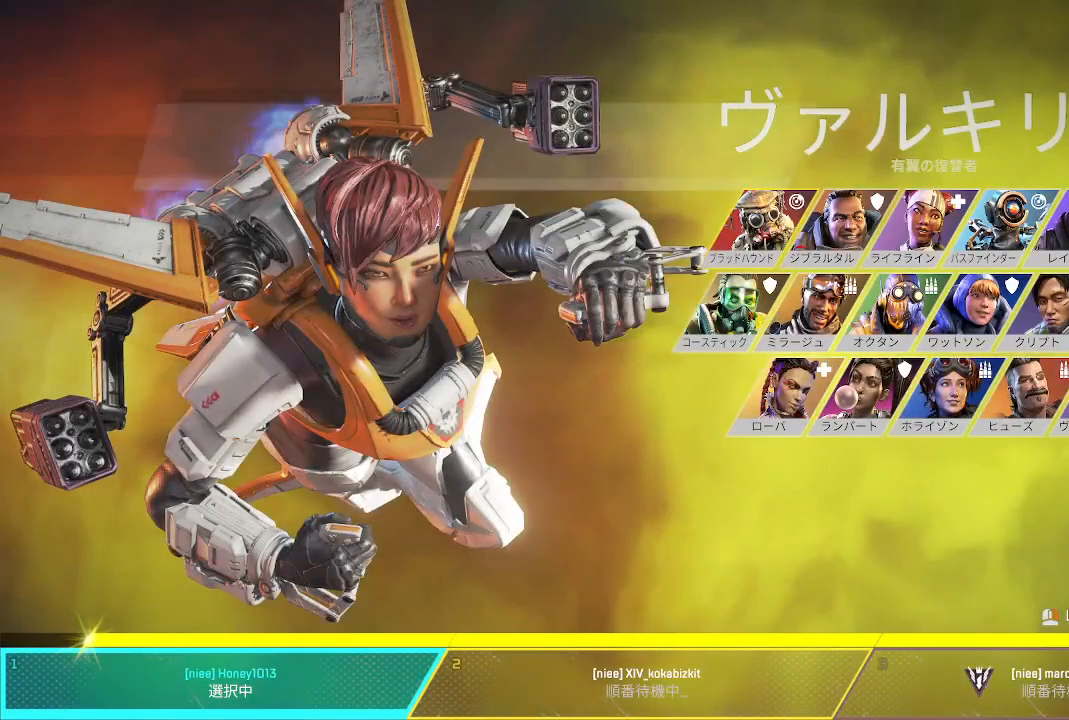
{"buttons": ["L1"], "left_stick": "center", "right_stick": "center"}
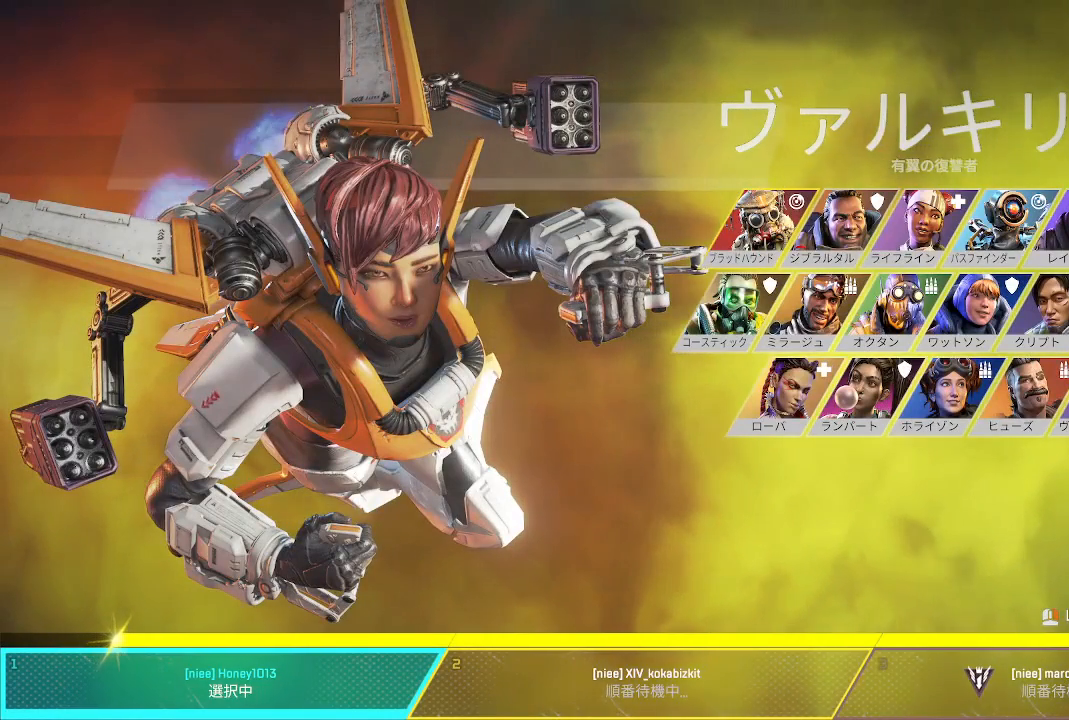
{"buttons": ["L1"], "left_stick": "center", "right_stick": "center", "events": []}
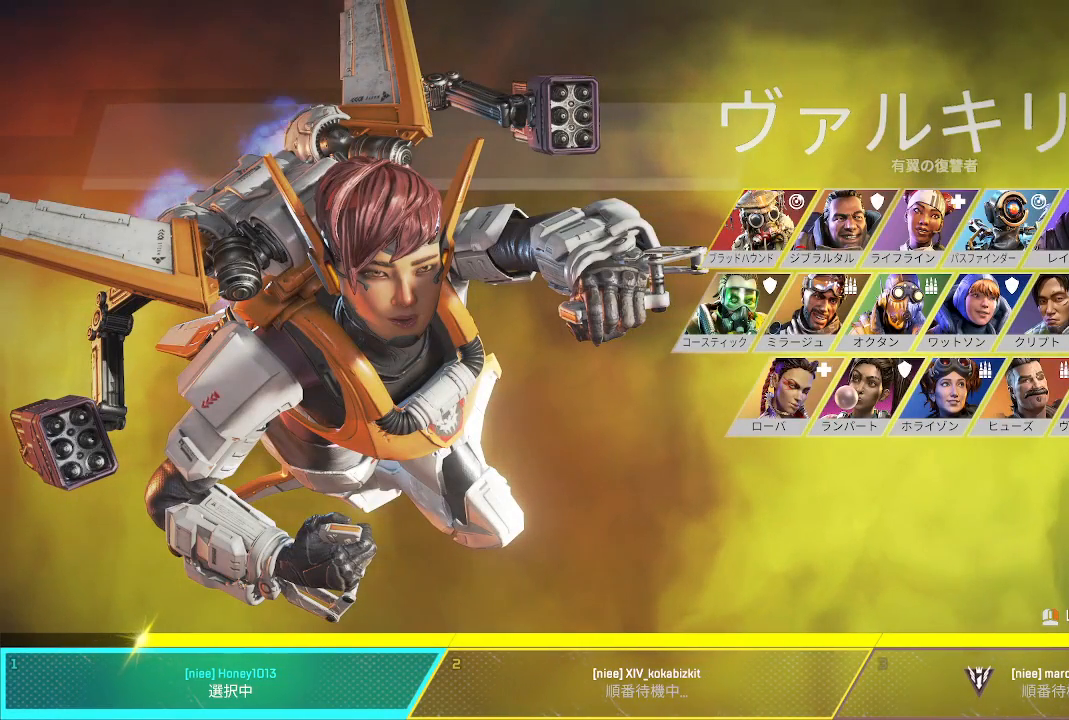
{"buttons": ["L1"], "left_stick": "center", "right_stick": "center", "events": []}
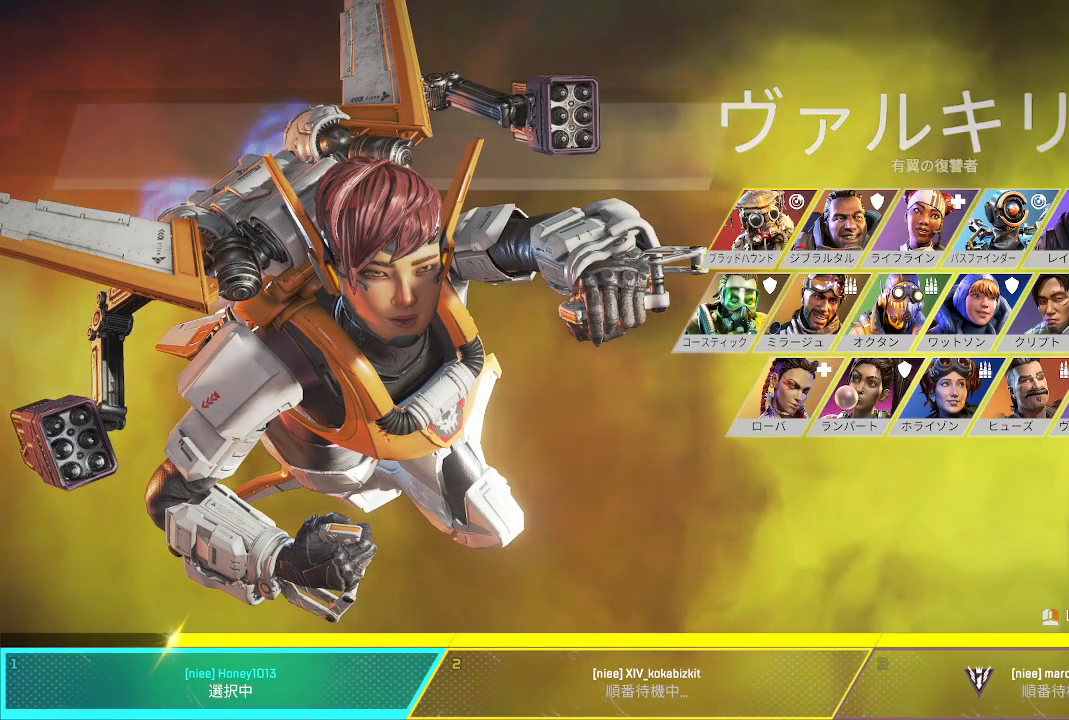
{"buttons": ["L1"], "left_stick": "center", "right_stick": "center", "events": []}